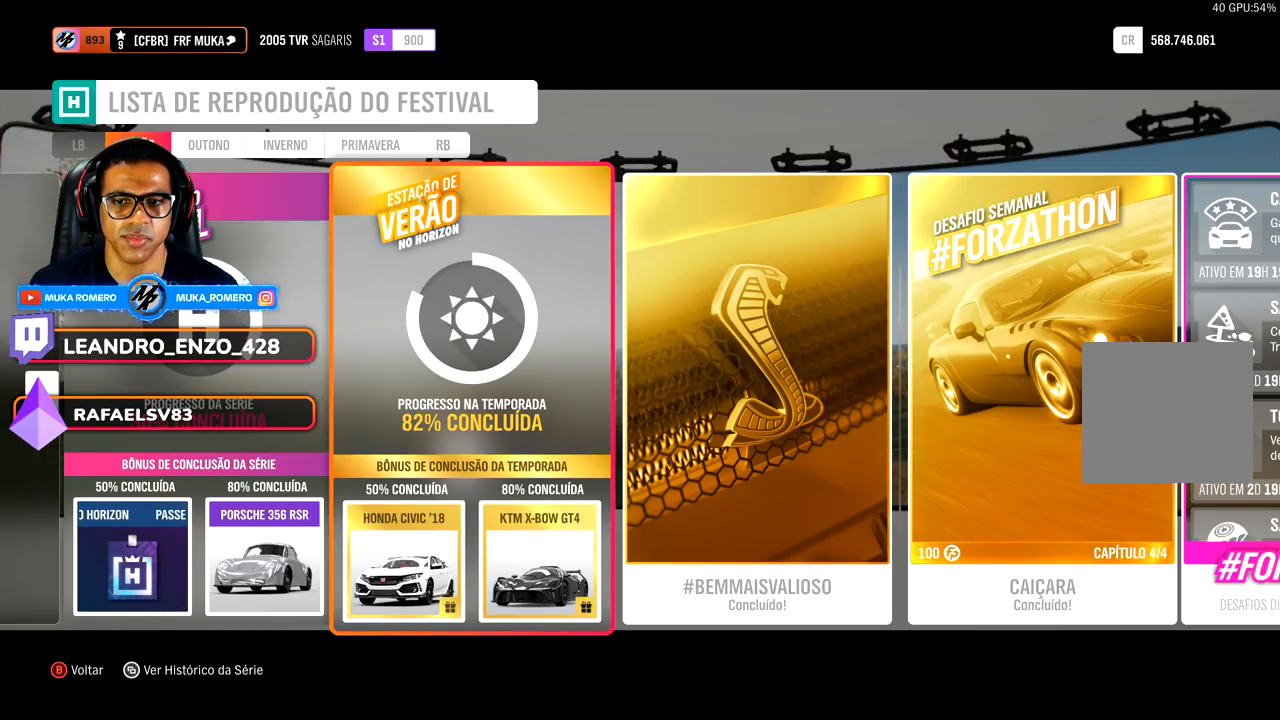
Gameplay with a controller (Xbox layout); each line is a JSON object with the inputs held at the frame after it. "events" lists button and stick changes between this image and that frame as [ms after this image, input, new state], when the widget could be followed in between.
{"buttons": ["DPAD_RIGHT"], "left_stick": "center", "right_stick": "center", "events": [[217, "DPAD_RIGHT", "down"], [317, "DPAD_RIGHT", "up"], [417, "DPAD_RIGHT", "down"]]}
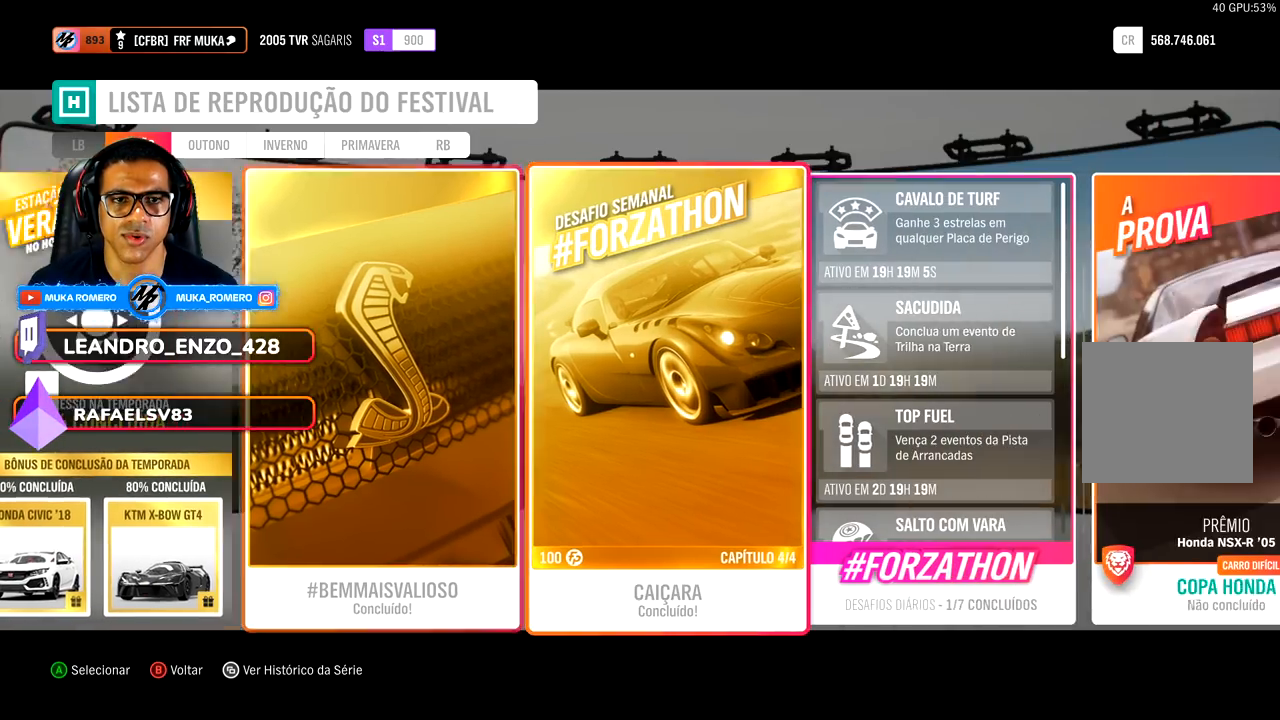
{"buttons": [], "left_stick": "center", "right_stick": "center", "events": [[17, "DPAD_RIGHT", "up"], [117, "DPAD_RIGHT", "down"], [200, "DPAD_RIGHT", "up"]]}
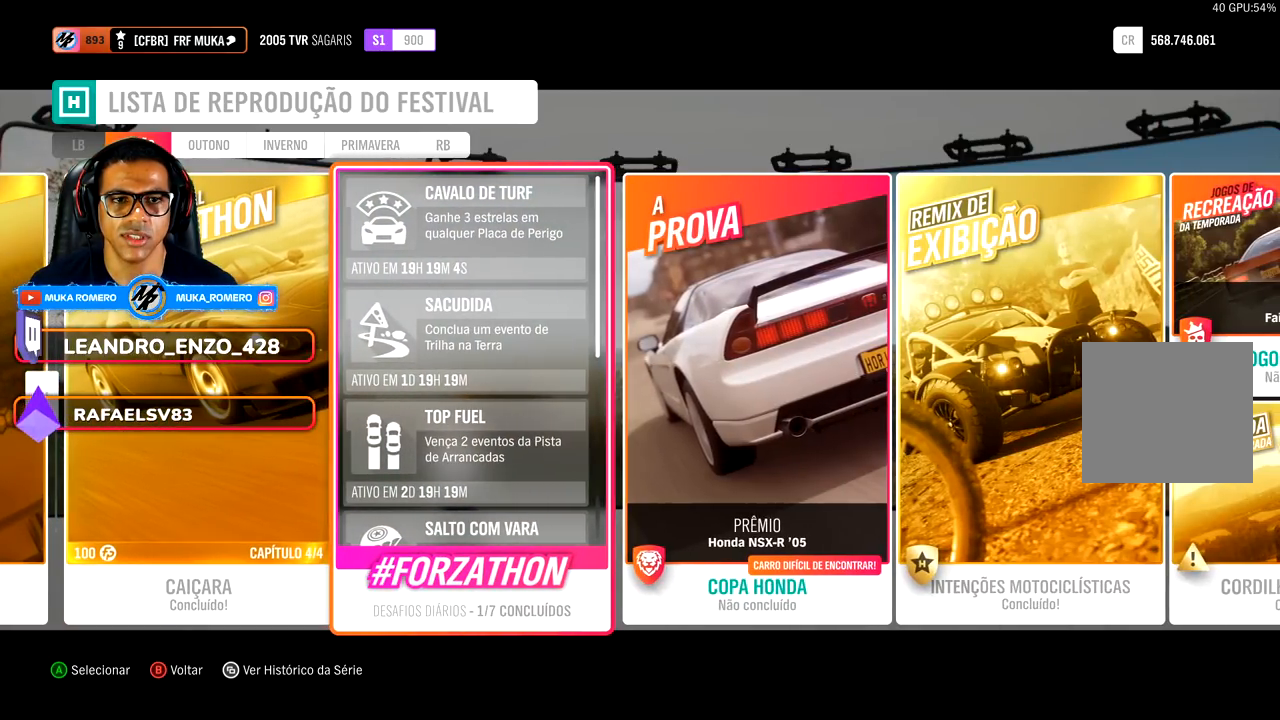
{"buttons": ["DPAD_LEFT"], "left_stick": "center", "right_stick": "center", "events": [[400, "DPAD_LEFT", "down"]]}
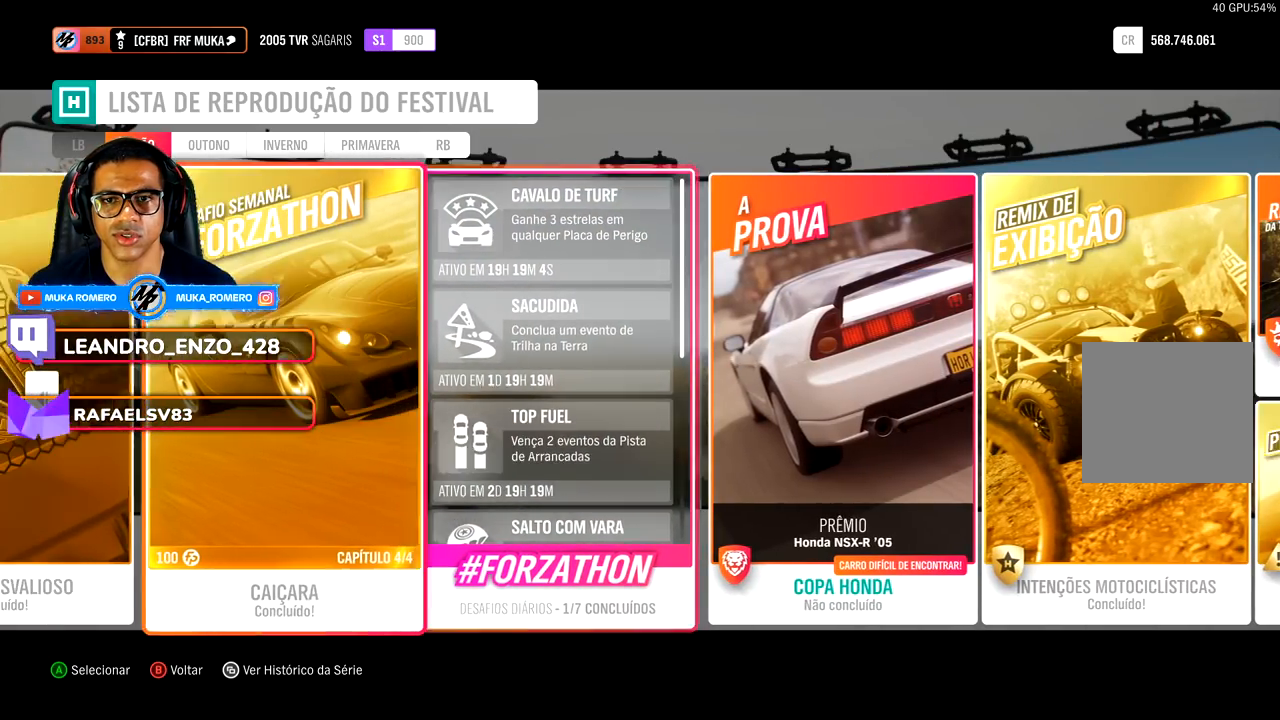
{"buttons": [], "left_stick": "center", "right_stick": "center", "events": [[33, "DPAD_LEFT", "up"], [317, "A", "down"], [450, "A", "up"]]}
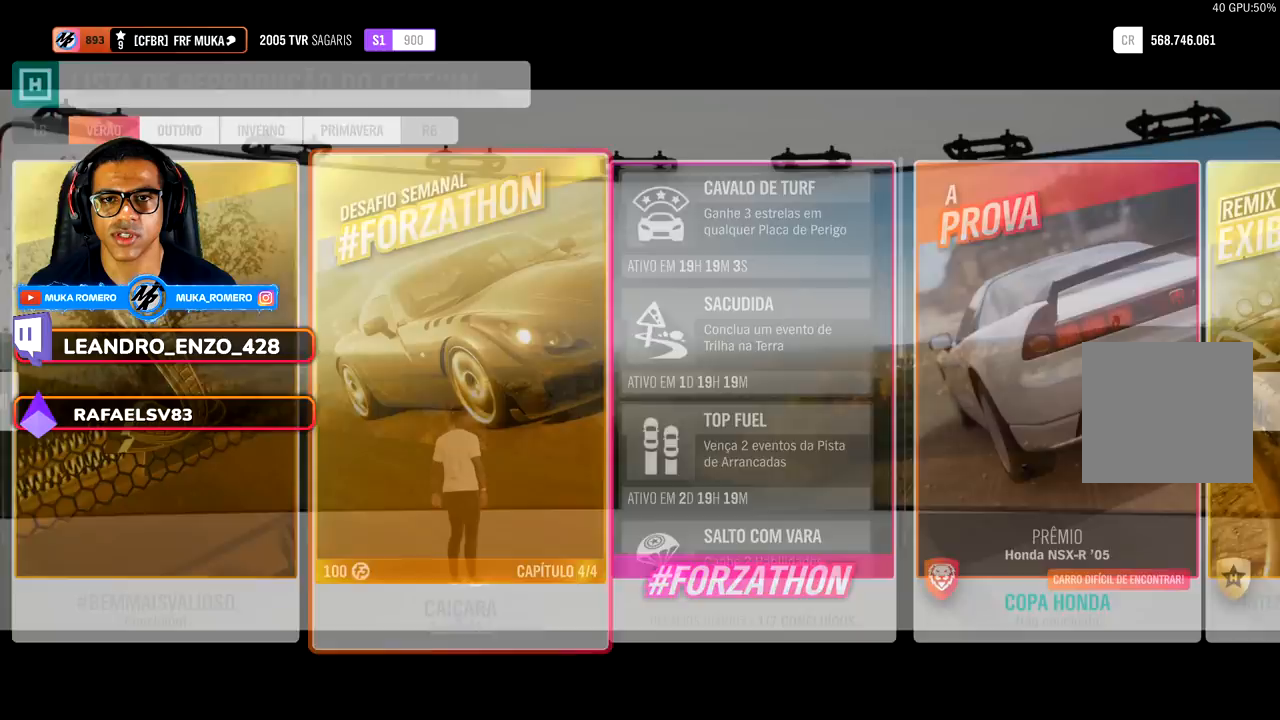
{"buttons": ["DPAD_RIGHT"], "left_stick": "center", "right_stick": "center", "events": [[483, "DPAD_RIGHT", "down"]]}
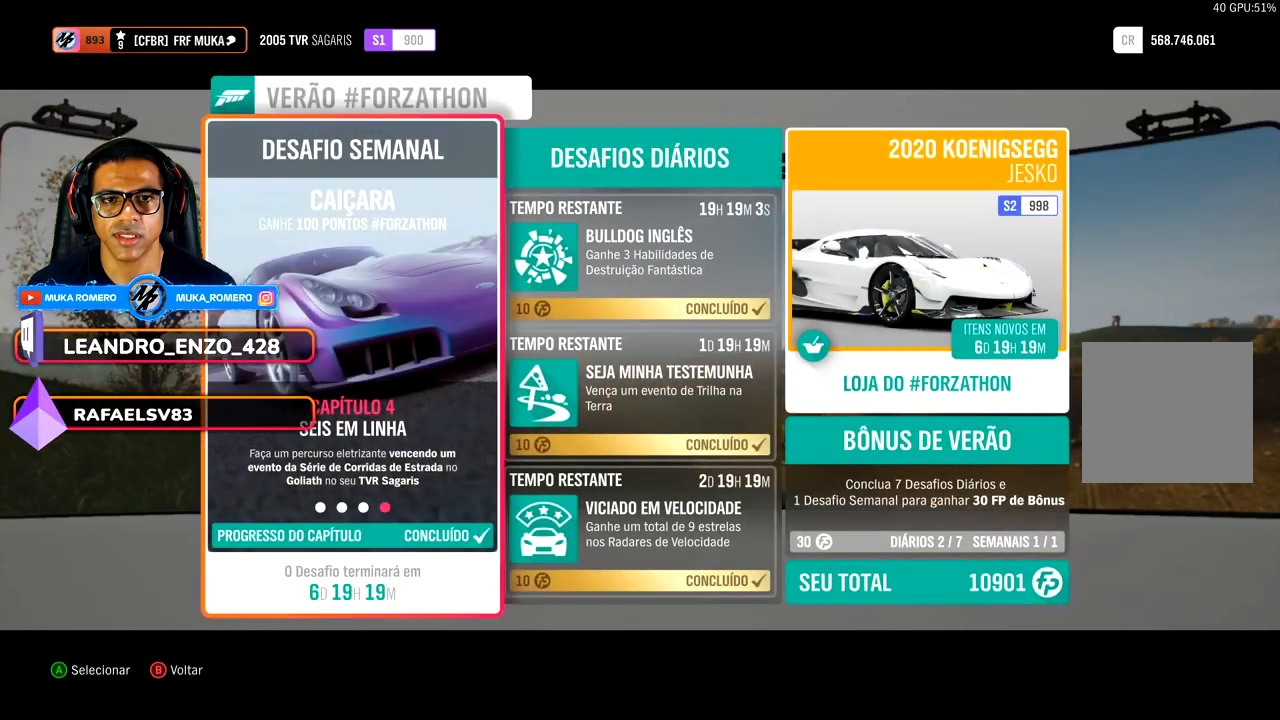
{"buttons": [], "left_stick": "center", "right_stick": "center", "events": [[150, "DPAD_RIGHT", "up"], [350, "A", "down"], [500, "A", "up"]]}
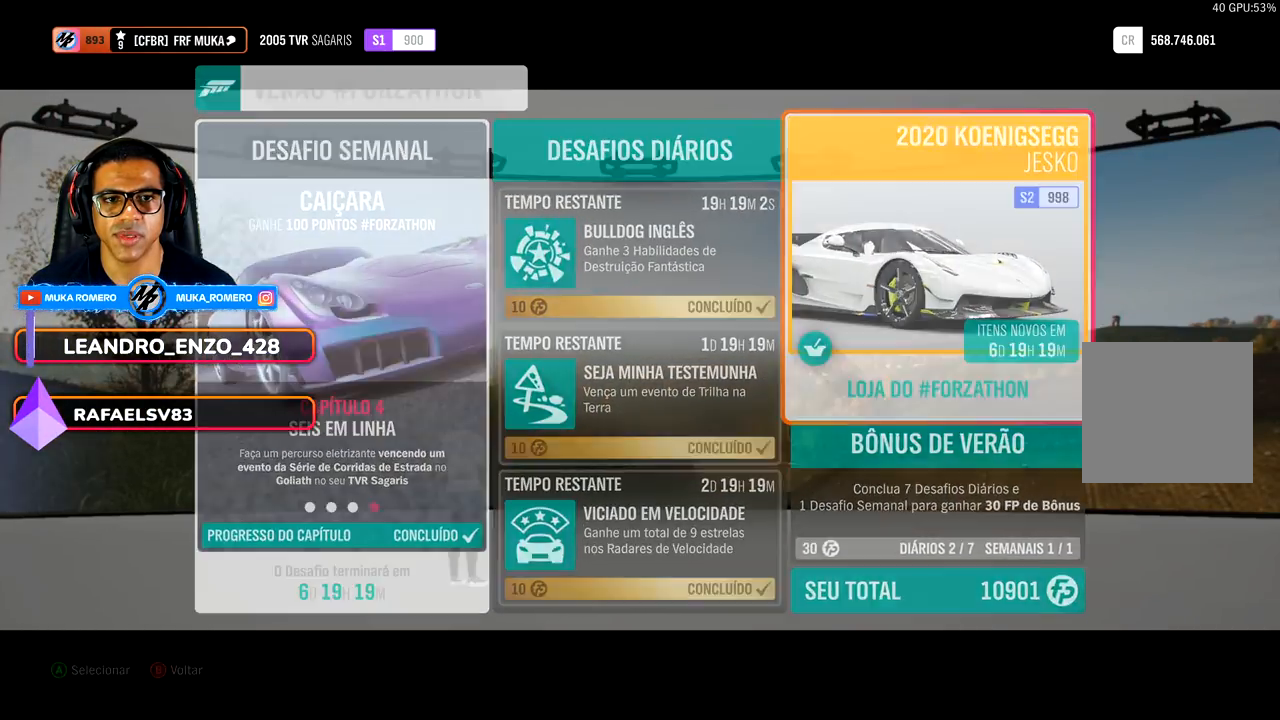
{"buttons": [], "left_stick": "center", "right_stick": "center", "events": []}
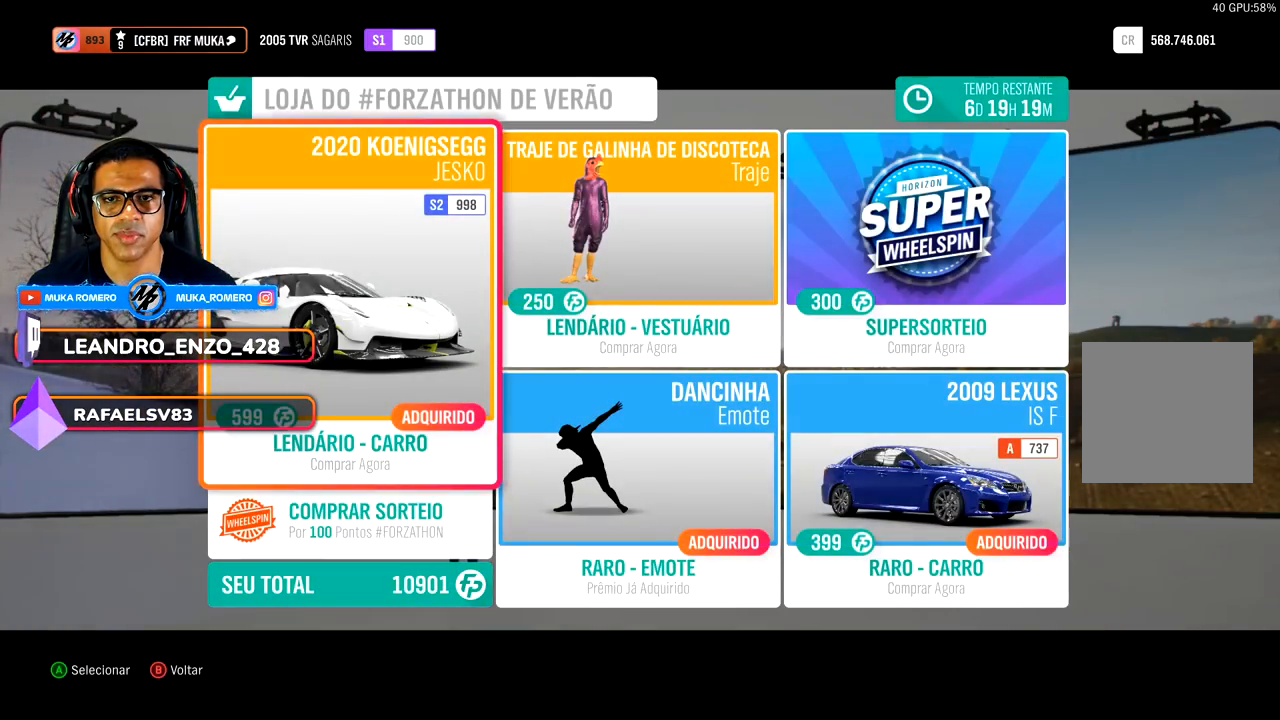
{"buttons": [], "left_stick": "center", "right_stick": "center", "events": []}
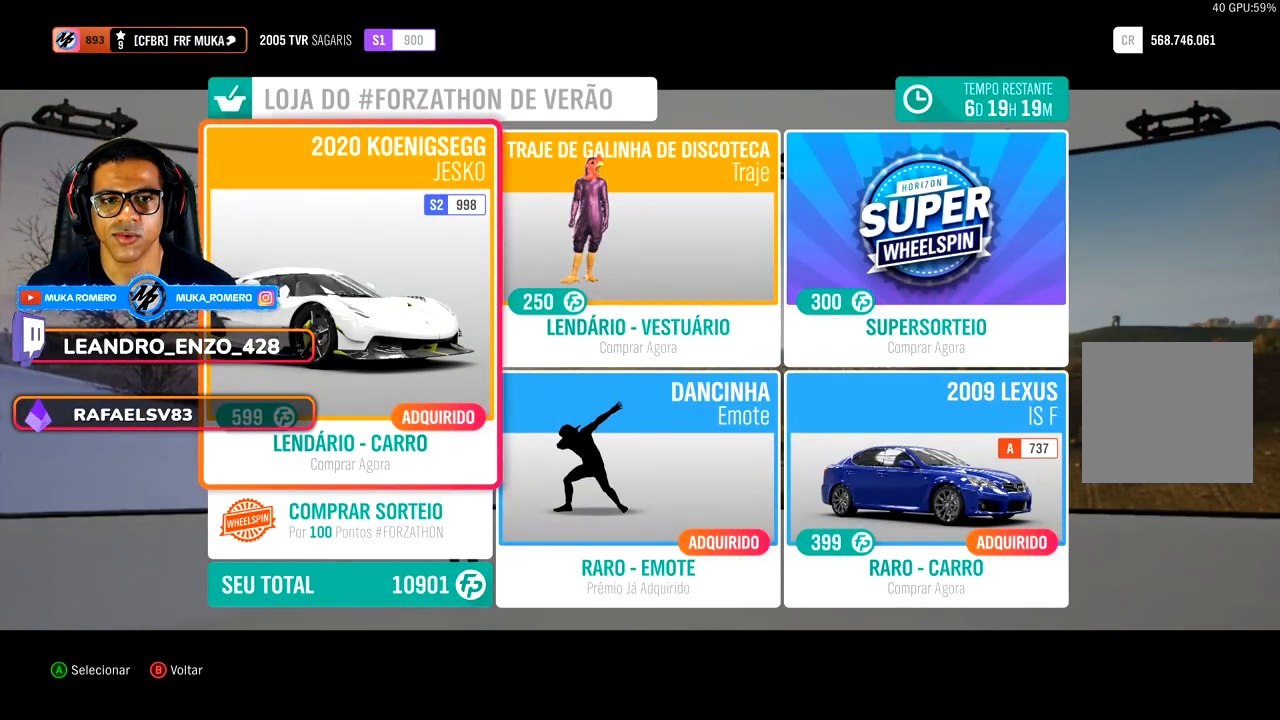
{"buttons": [], "left_stick": "center", "right_stick": "center", "events": []}
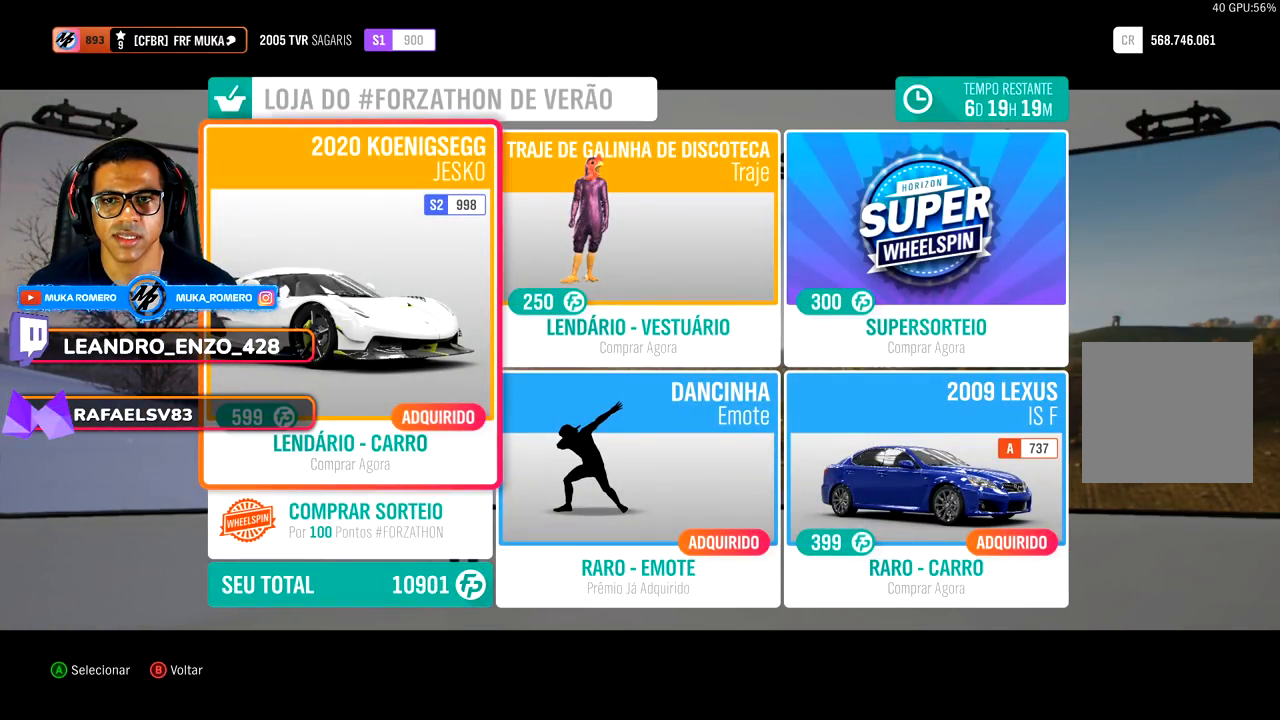
{"buttons": ["DPAD_RIGHT"], "left_stick": "center", "right_stick": "center", "events": [[483, "DPAD_RIGHT", "down"]]}
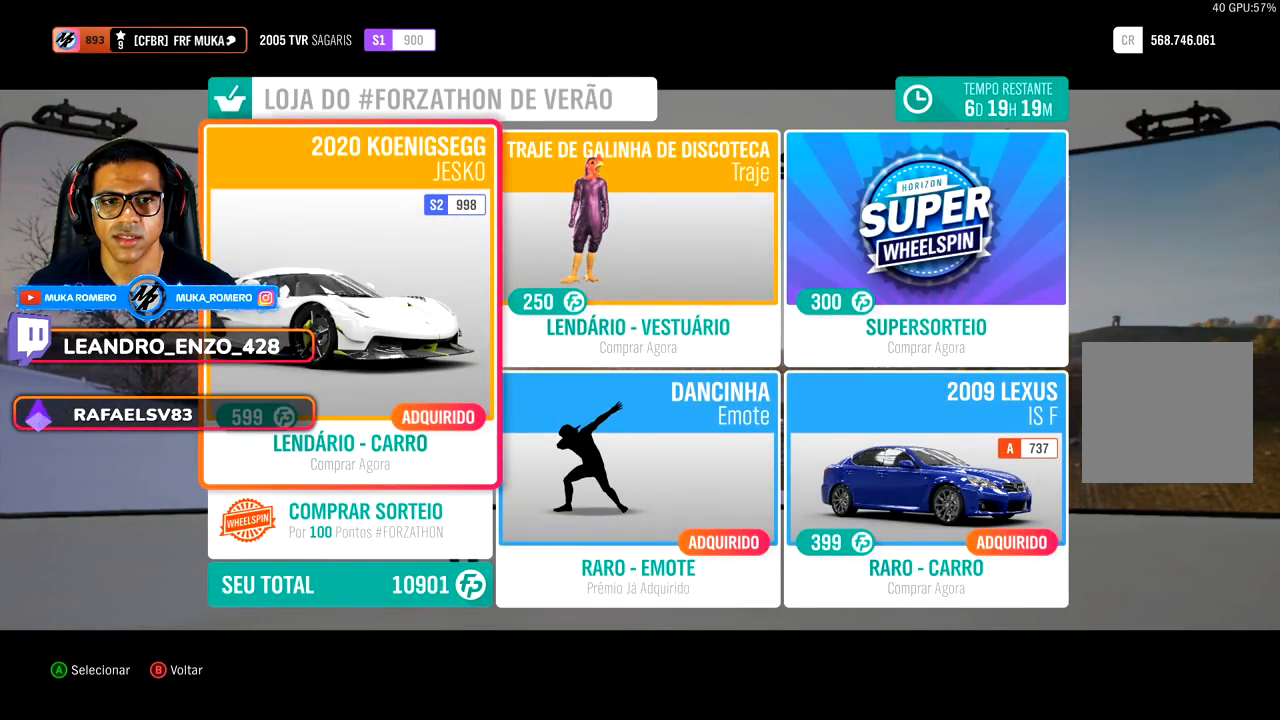
{"buttons": [], "left_stick": "center", "right_stick": "center", "events": [[33, "DPAD_RIGHT", "up"], [217, "DPAD_DOWN", "down"], [367, "DPAD_DOWN", "up"]]}
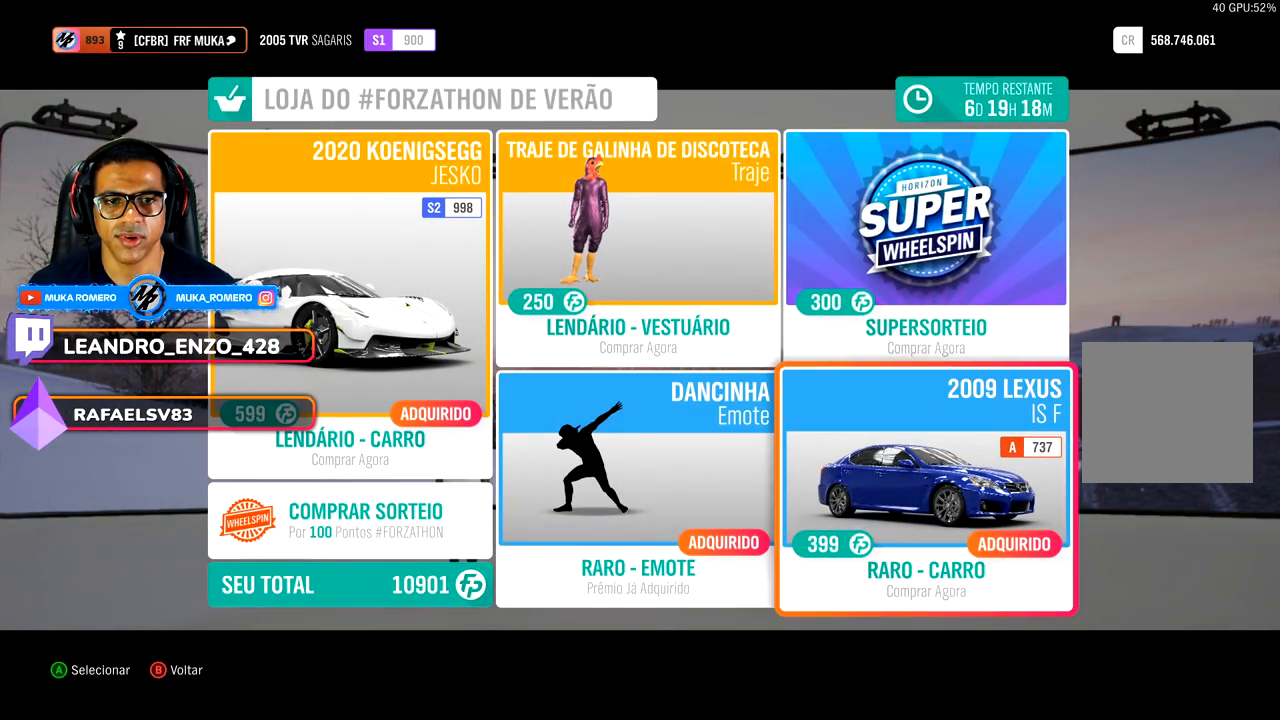
{"buttons": [], "left_stick": "center", "right_stick": "center", "events": []}
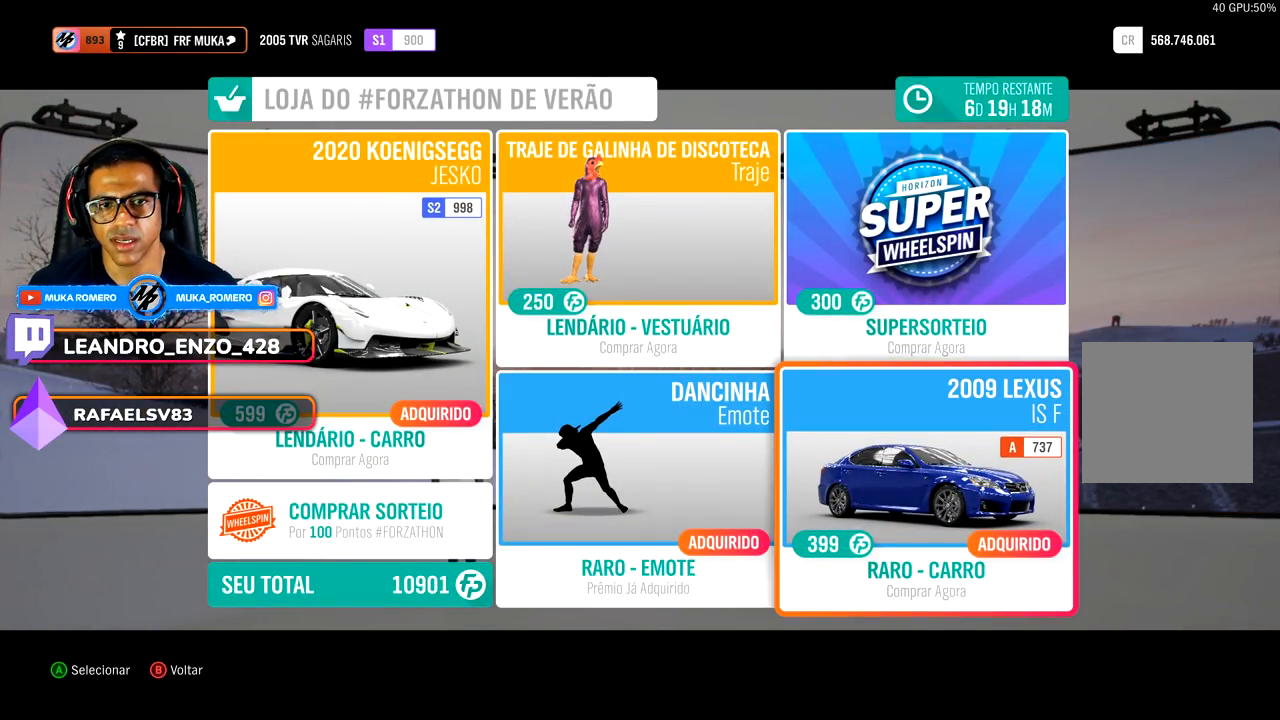
{"buttons": [], "left_stick": "center", "right_stick": "center", "events": []}
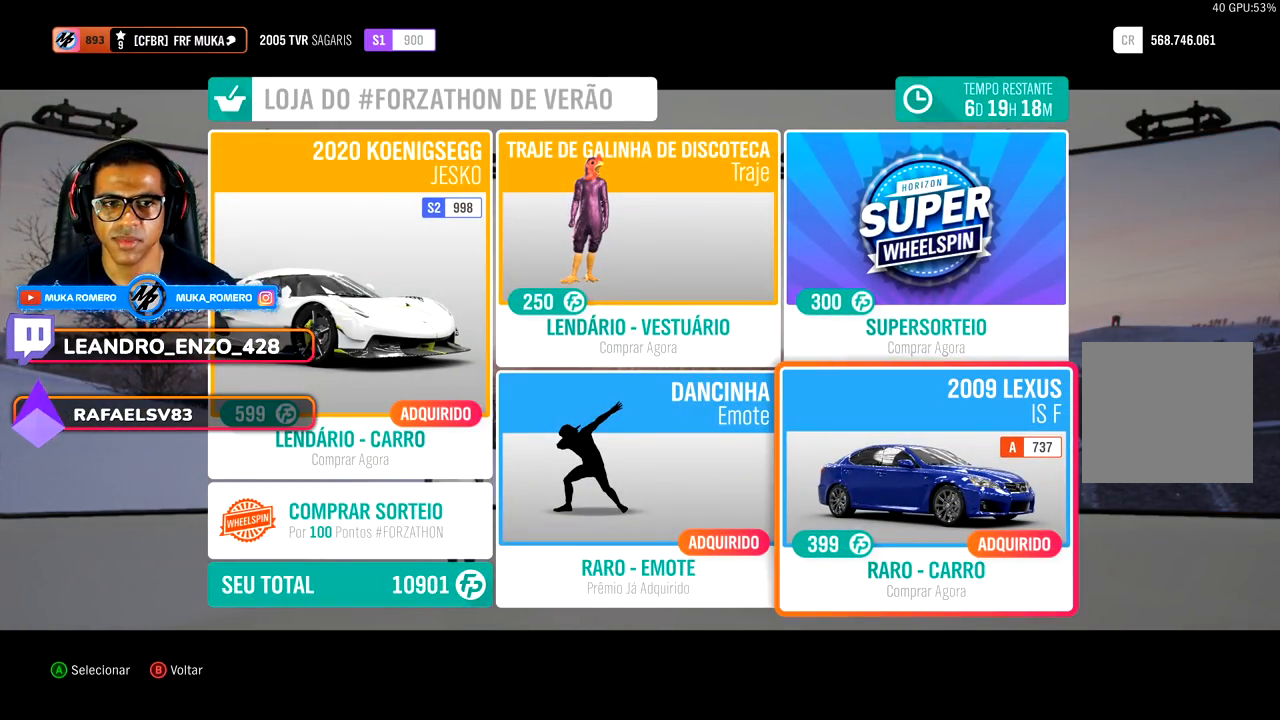
{"buttons": [], "left_stick": "center", "right_stick": "center", "events": []}
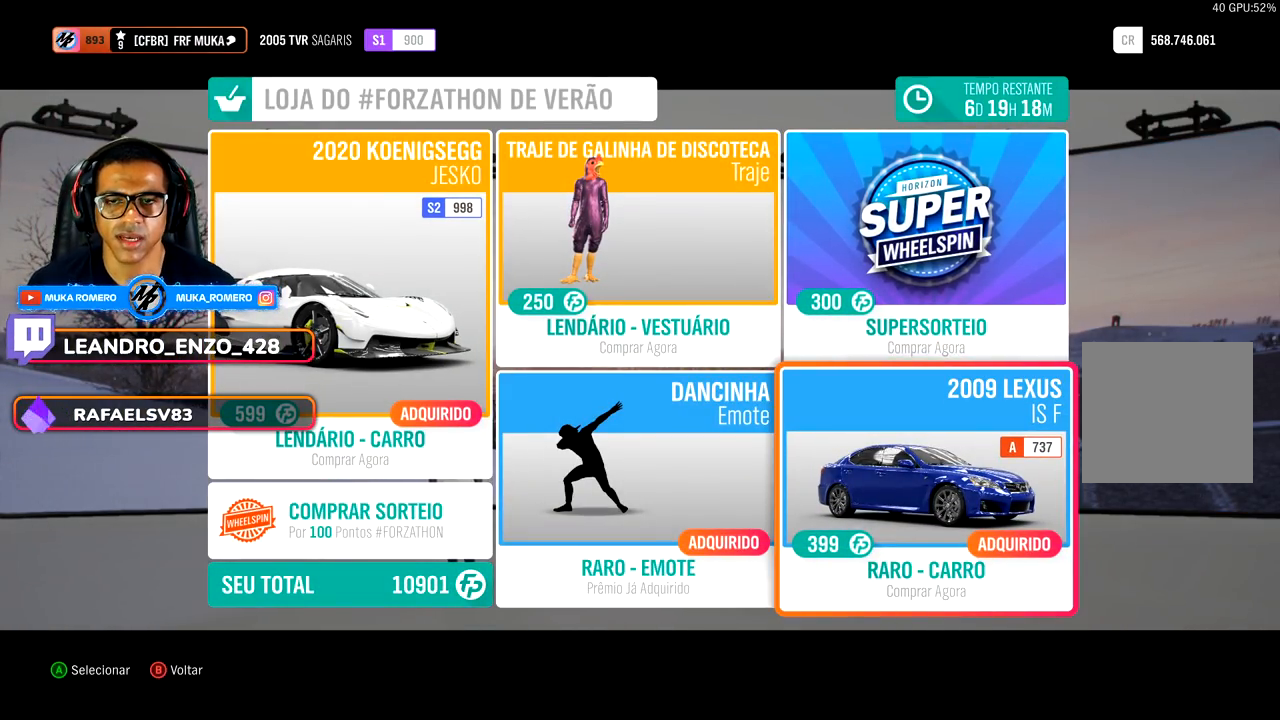
{"buttons": [], "left_stick": "center", "right_stick": "center", "events": []}
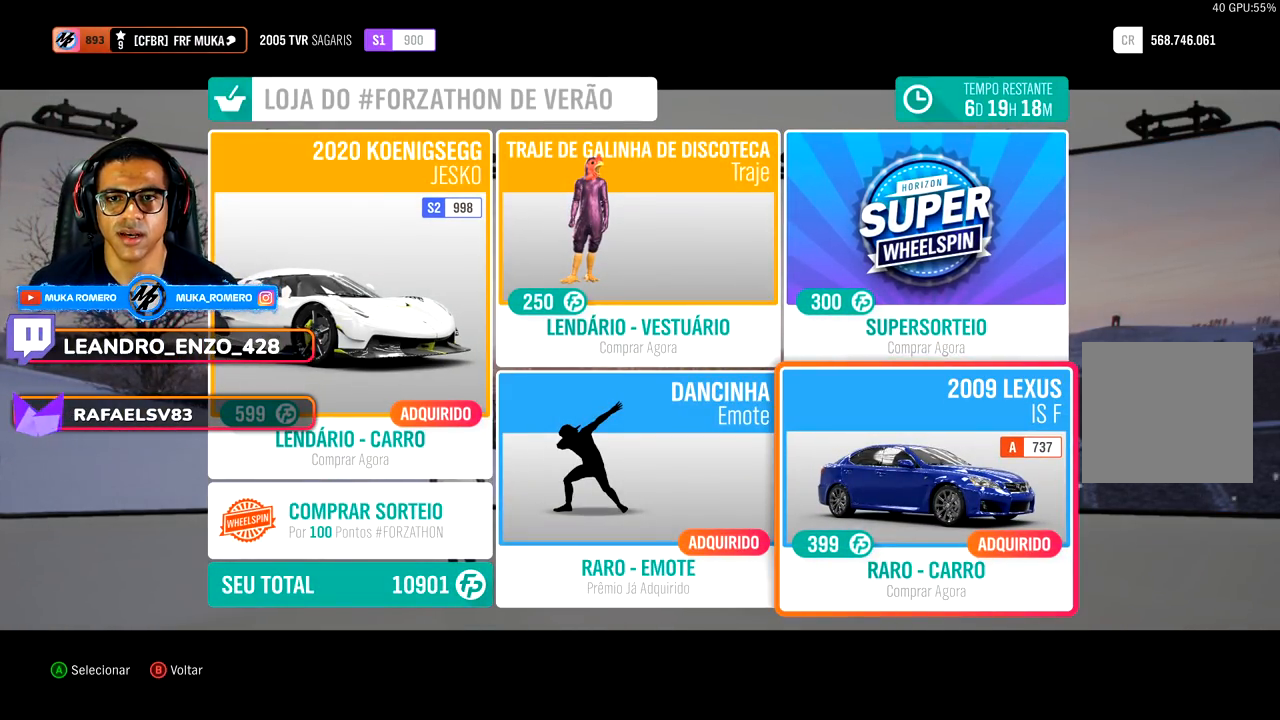
{"buttons": [], "left_stick": "center", "right_stick": "up", "events": [[17, "B", "down"], [167, "B", "up"], [433, "right_stick", "up"]]}
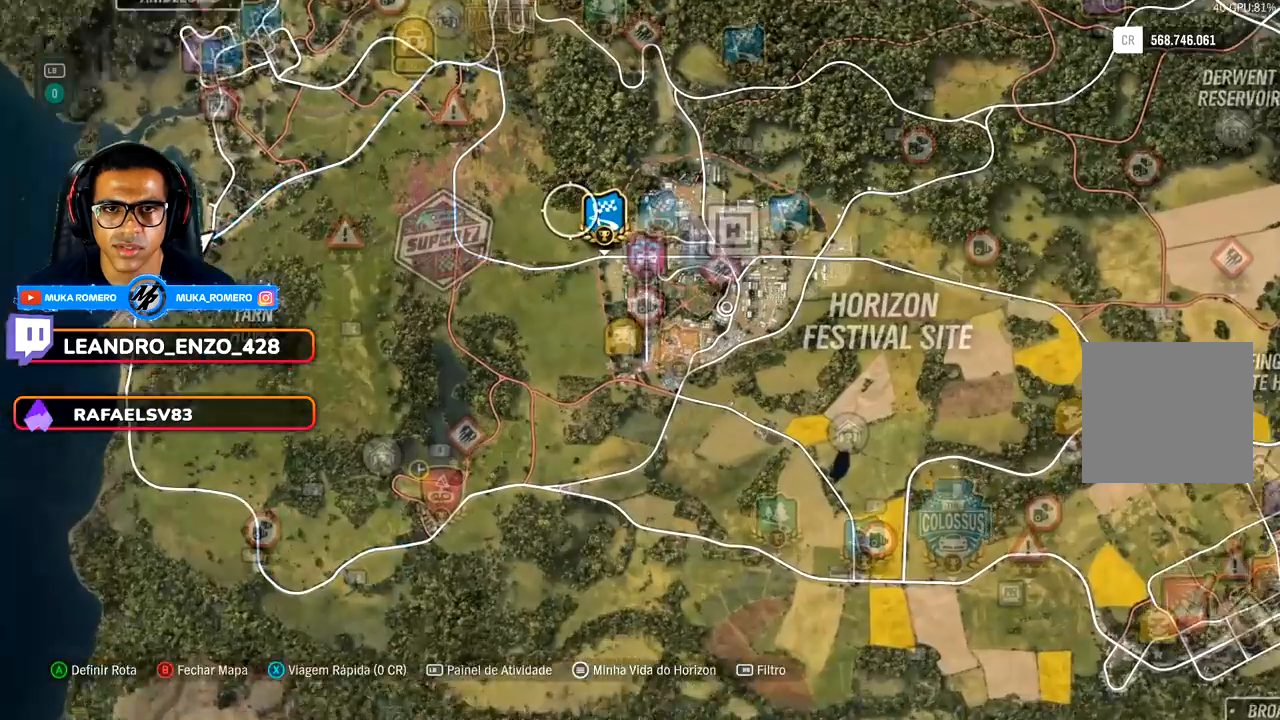
{"buttons": [], "left_stick": "right", "right_stick": "center", "events": [[33, "left_stick", "right"], [200, "right_stick", "center"]]}
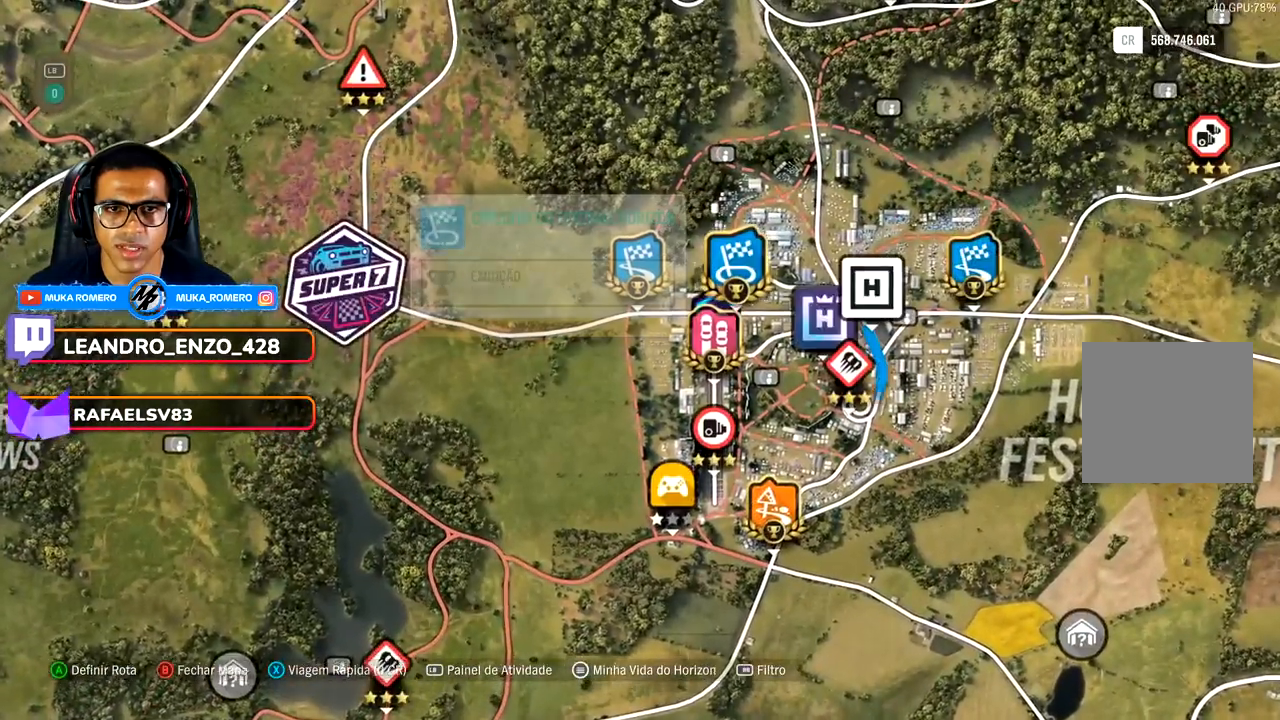
{"buttons": [], "left_stick": "center", "right_stick": "center", "events": [[150, "left_stick", "center"], [250, "left_stick", "down-right"], [500, "left_stick", "center"]]}
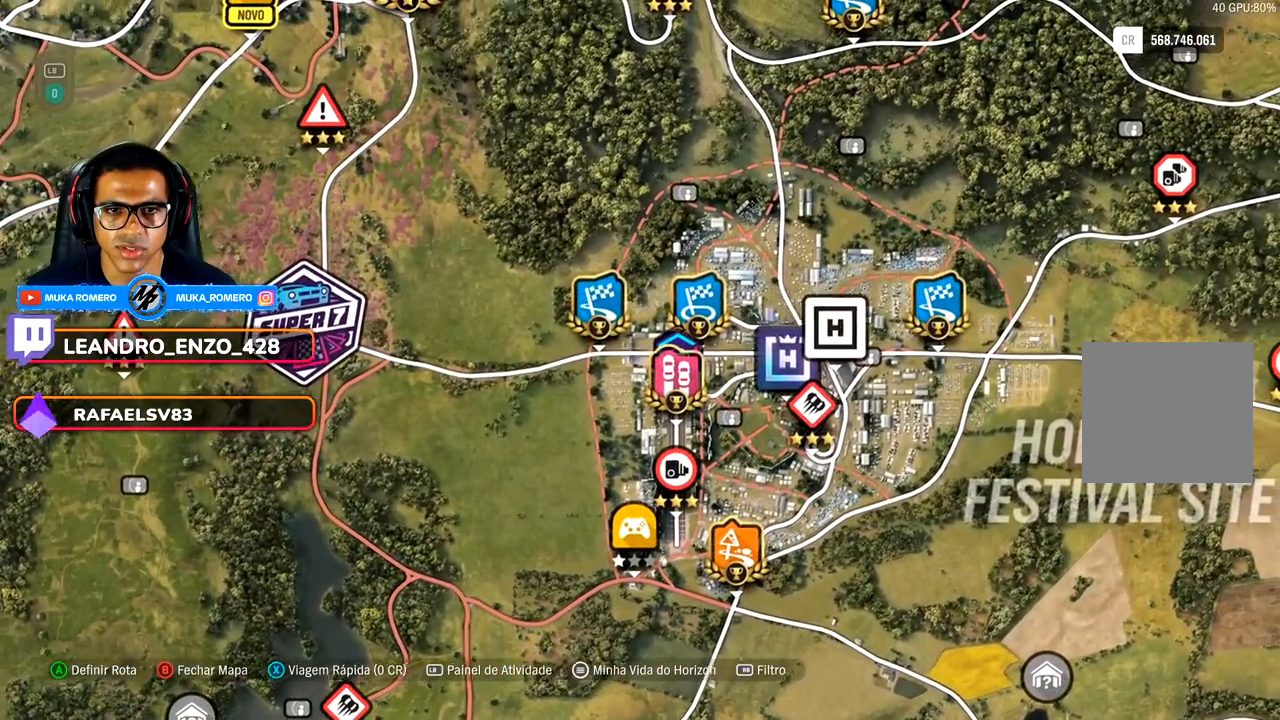
{"buttons": [], "left_stick": "center", "right_stick": "center", "events": [[167, "left_stick", "down"], [317, "left_stick", "center"]]}
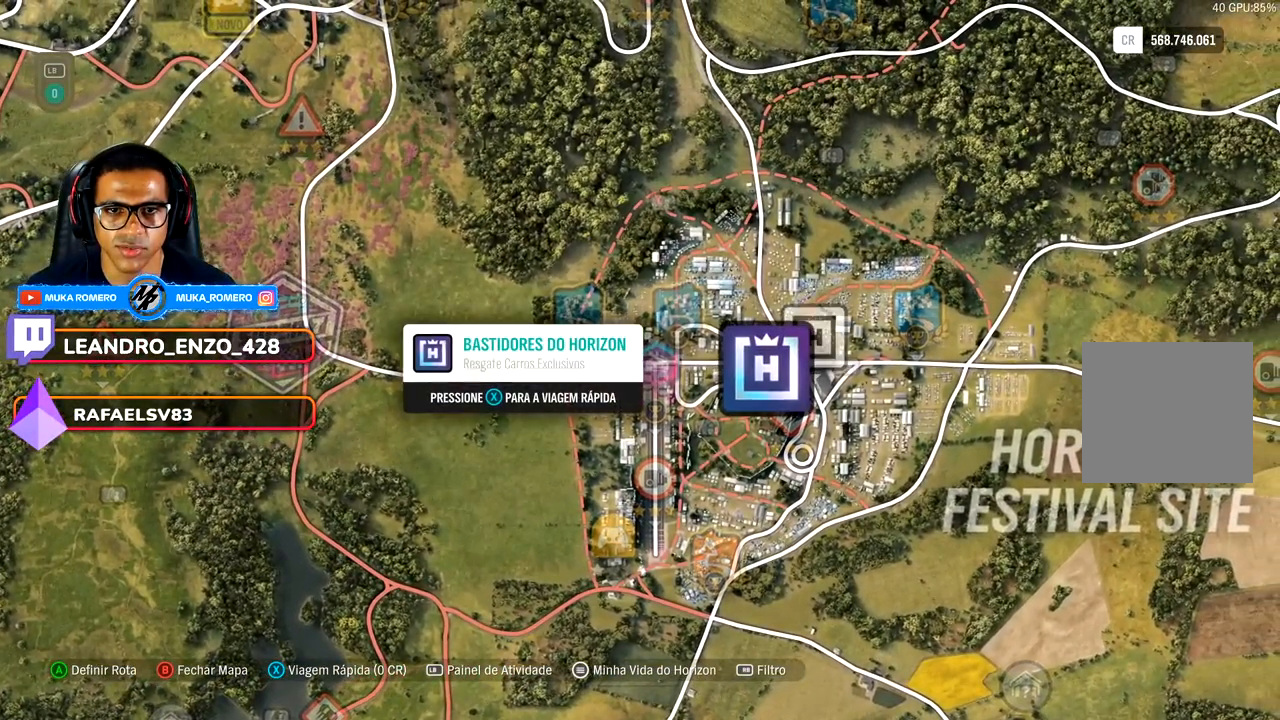
{"buttons": [], "left_stick": "center", "right_stick": "center", "events": []}
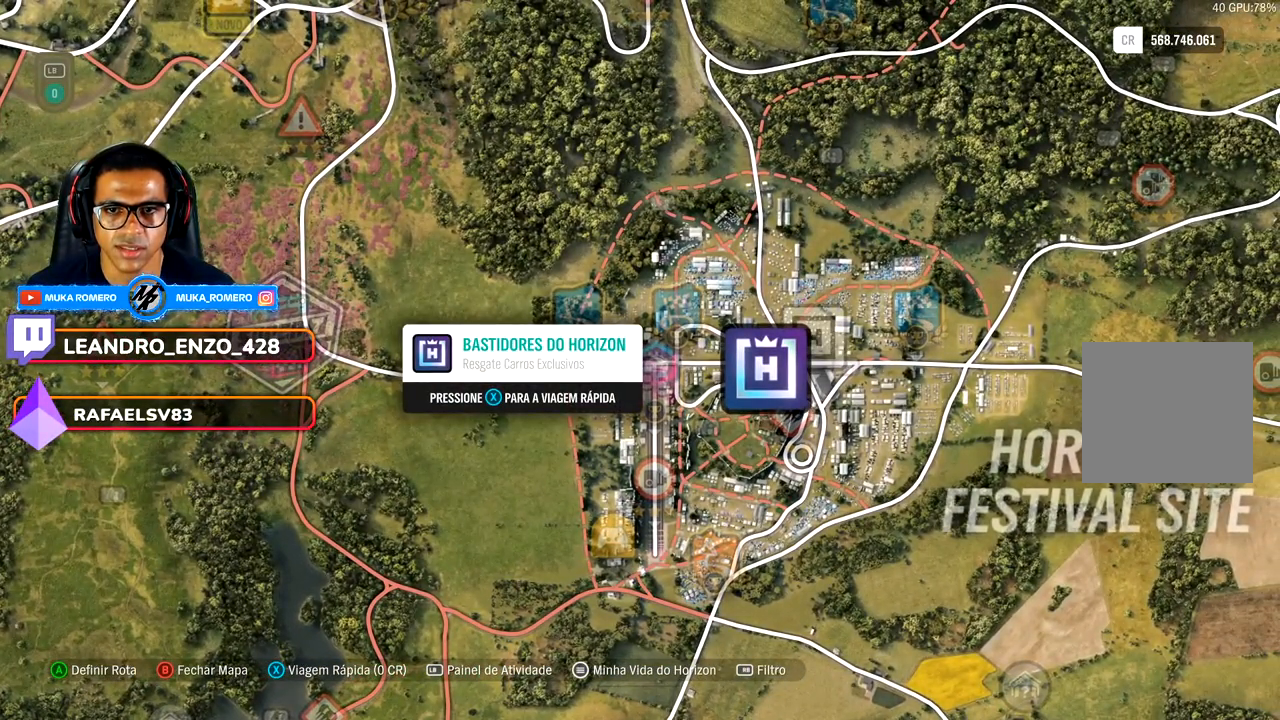
{"buttons": [], "left_stick": "center", "right_stick": "center", "events": []}
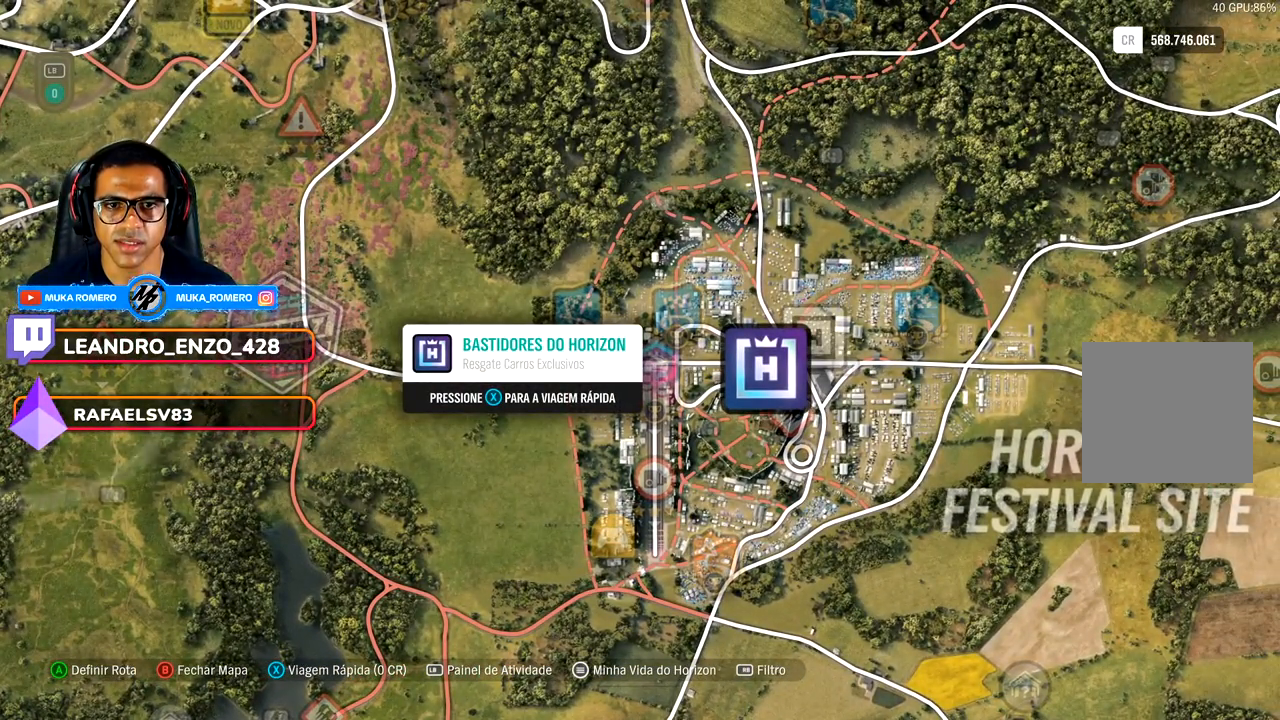
{"buttons": [], "left_stick": "center", "right_stick": "center", "events": [[100, "X", "down"], [183, "X", "up"], [400, "A", "down"], [500, "A", "up"]]}